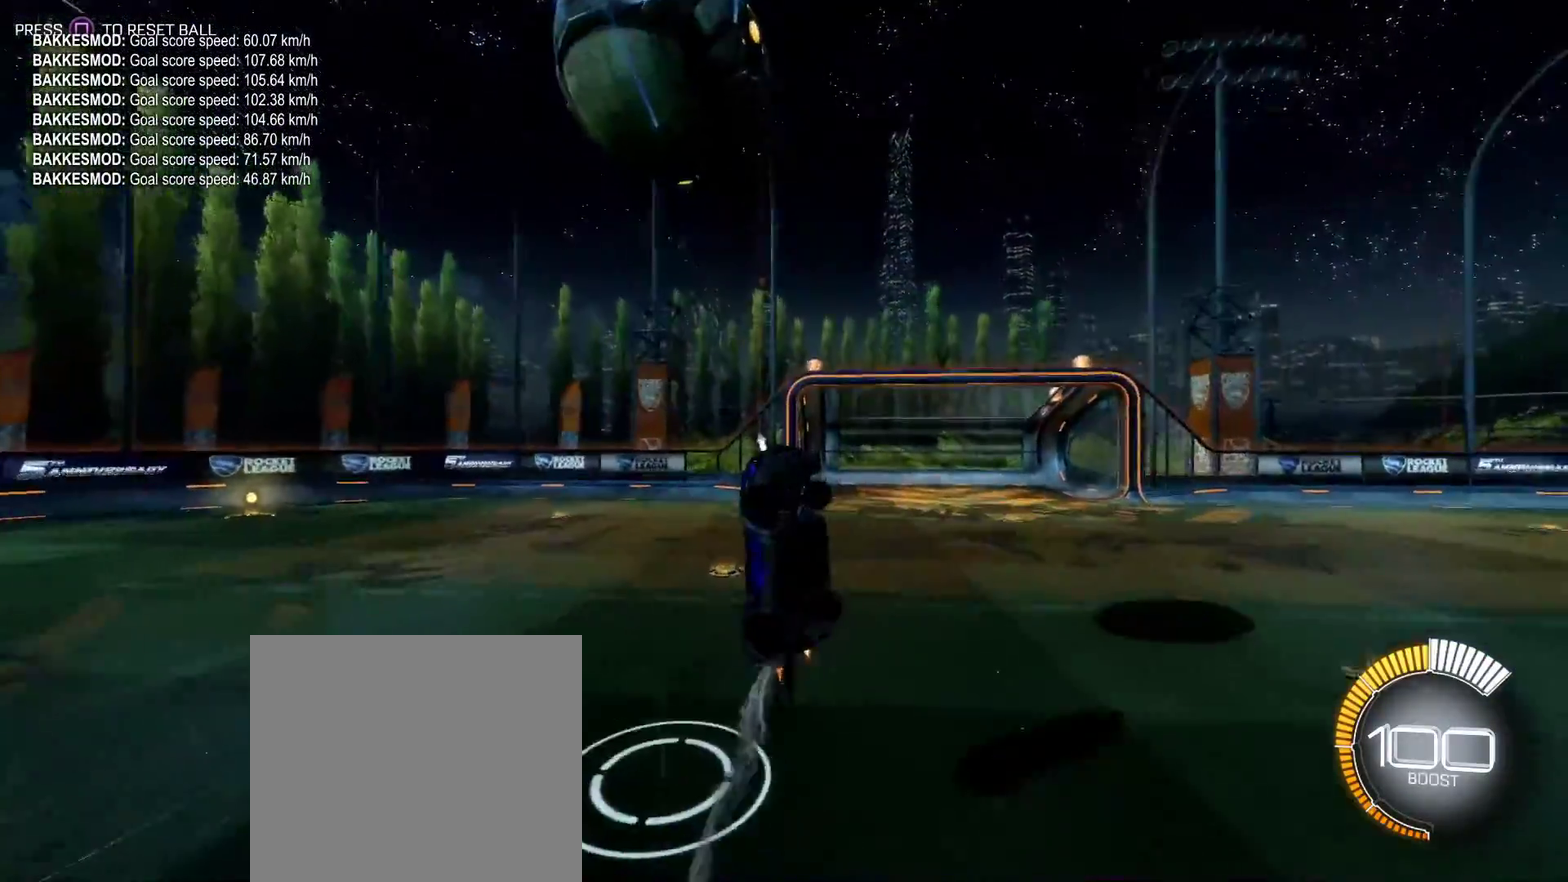
Gameplay with a controller (PlayStation layout); each line is a JSON object with the inputs held at the frame after it. "events" lists button and stick changes between this image and that frame as [ms after this image, input, new state], when the widget could be followed in between. Not read: R3 right_stick.
{"buttons": [], "left_stick": "up-right", "events": [[67, "left_stick", "up-right"], [300, "left_stick", "right"], [317, "CIRCLE", "up"], [317, "R2", "up"], [333, "L1", "up"], [383, "left_stick", "up-right"]]}
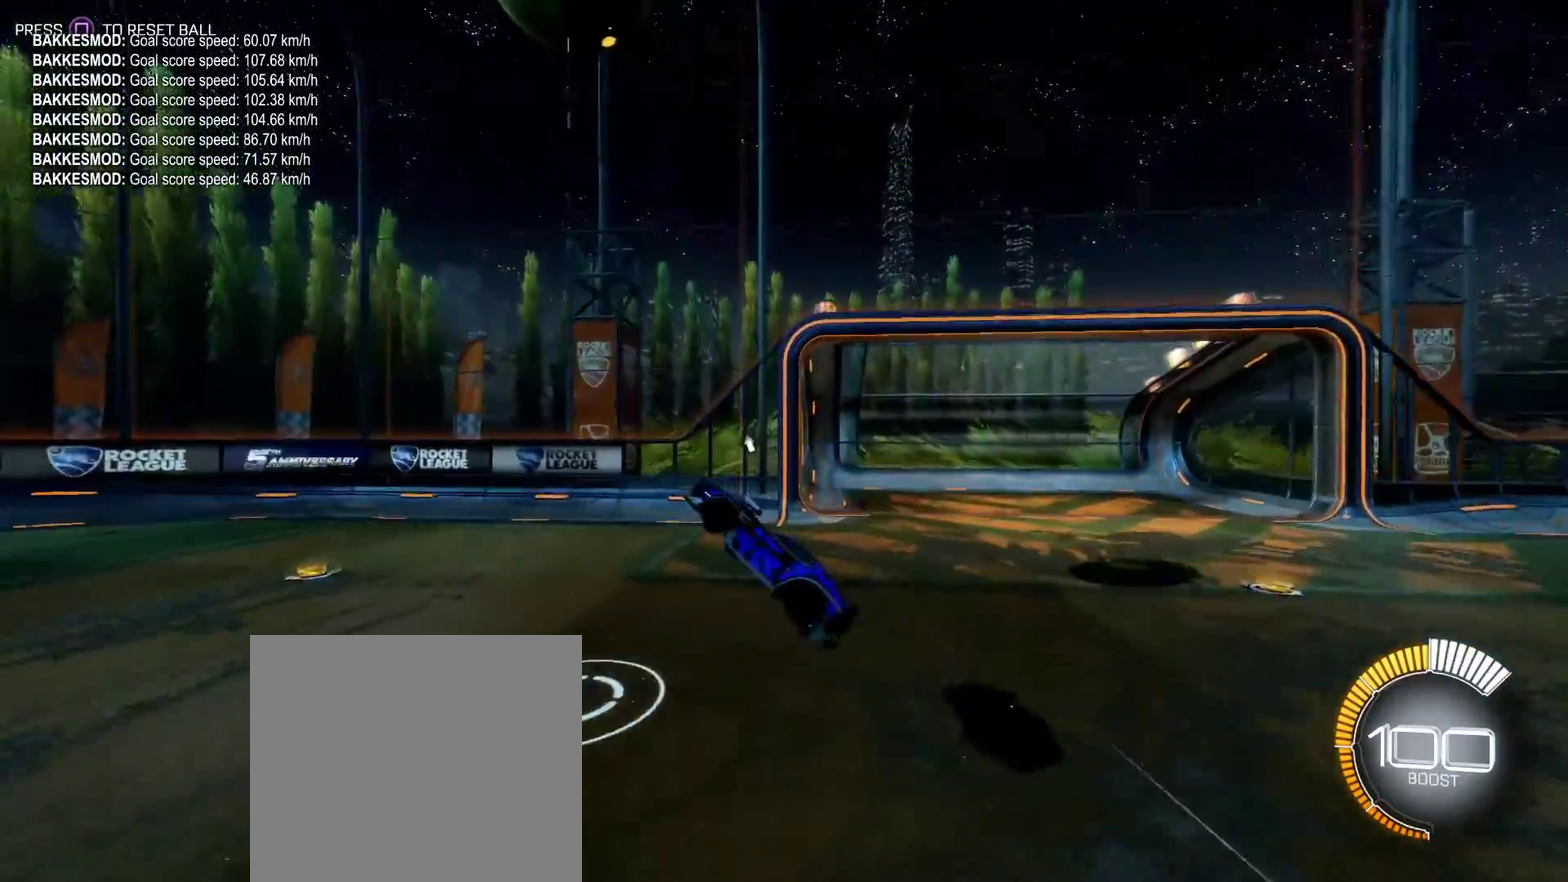
{"buttons": ["CIRCLE", "R2"], "left_stick": "down-left", "events": [[200, "CIRCLE", "down"], [200, "left_stick", "down-left"], [233, "L1", "down"], [233, "R1", "down"], [333, "R1", "up"], [383, "L1", "up"], [483, "R2", "down"]]}
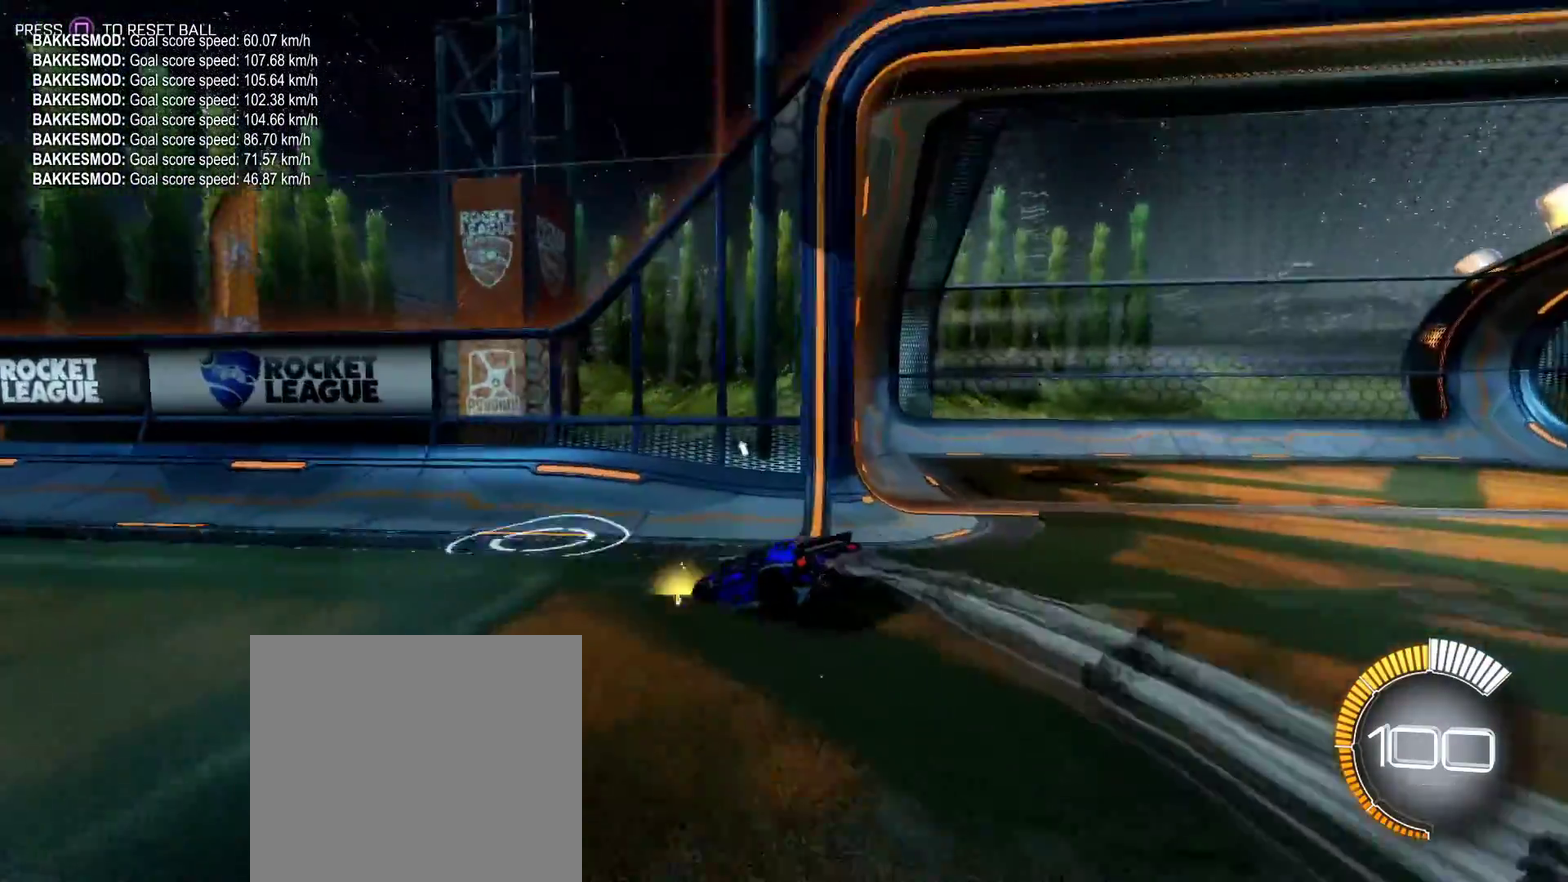
{"buttons": ["CIRCLE", "L1", "R2"], "left_stick": "left", "events": [[117, "left_stick", "left"], [500, "L1", "down"]]}
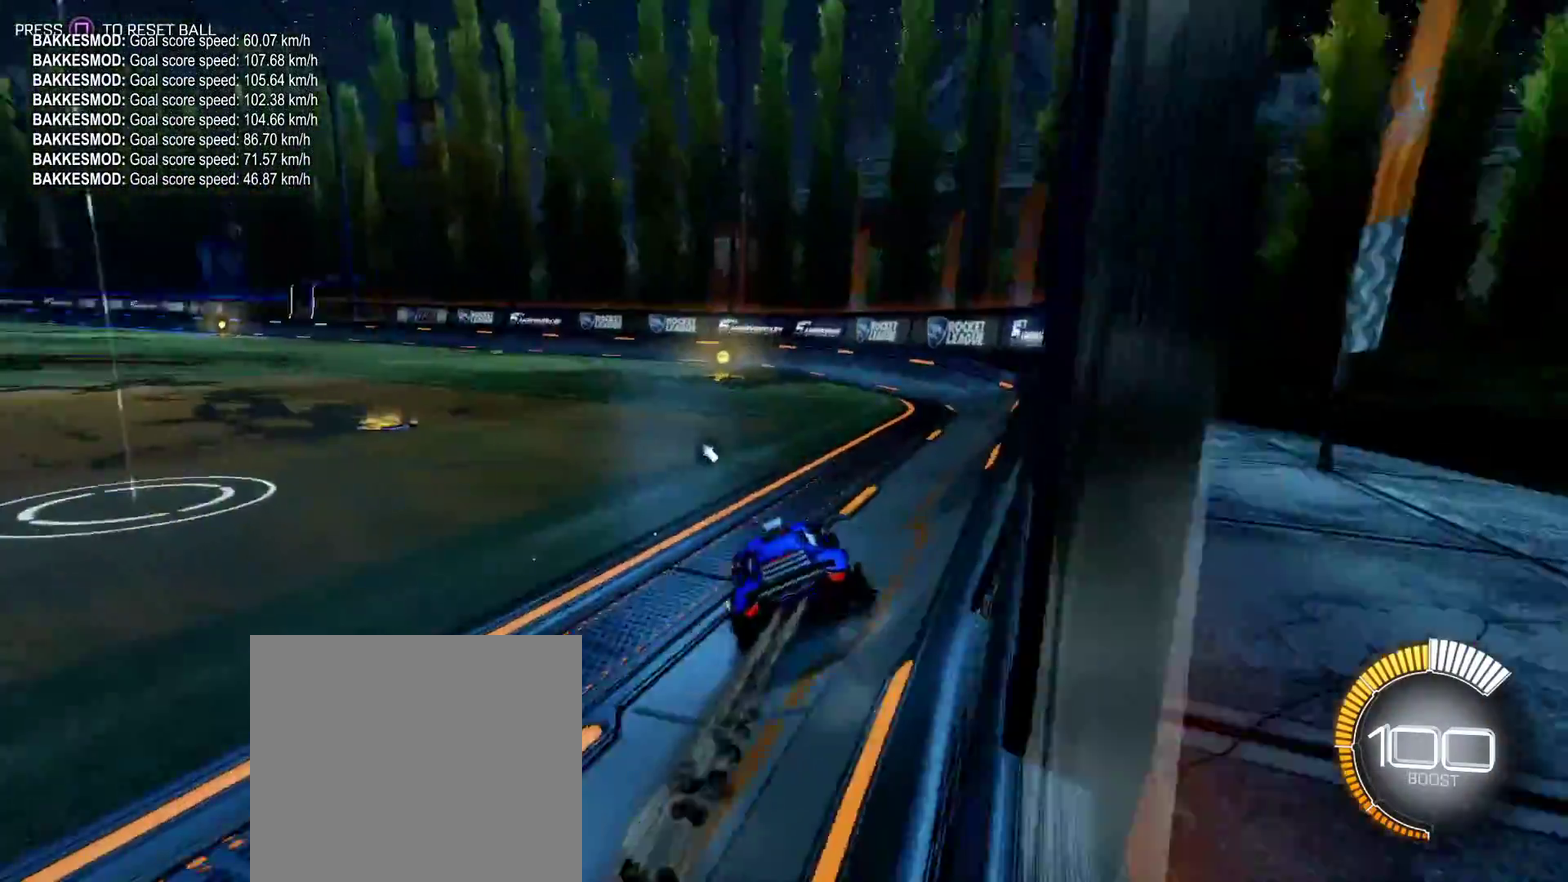
{"buttons": ["R2"], "left_stick": "center", "events": [[100, "CIRCLE", "up"], [117, "L1", "up"], [500, "left_stick", "center"]]}
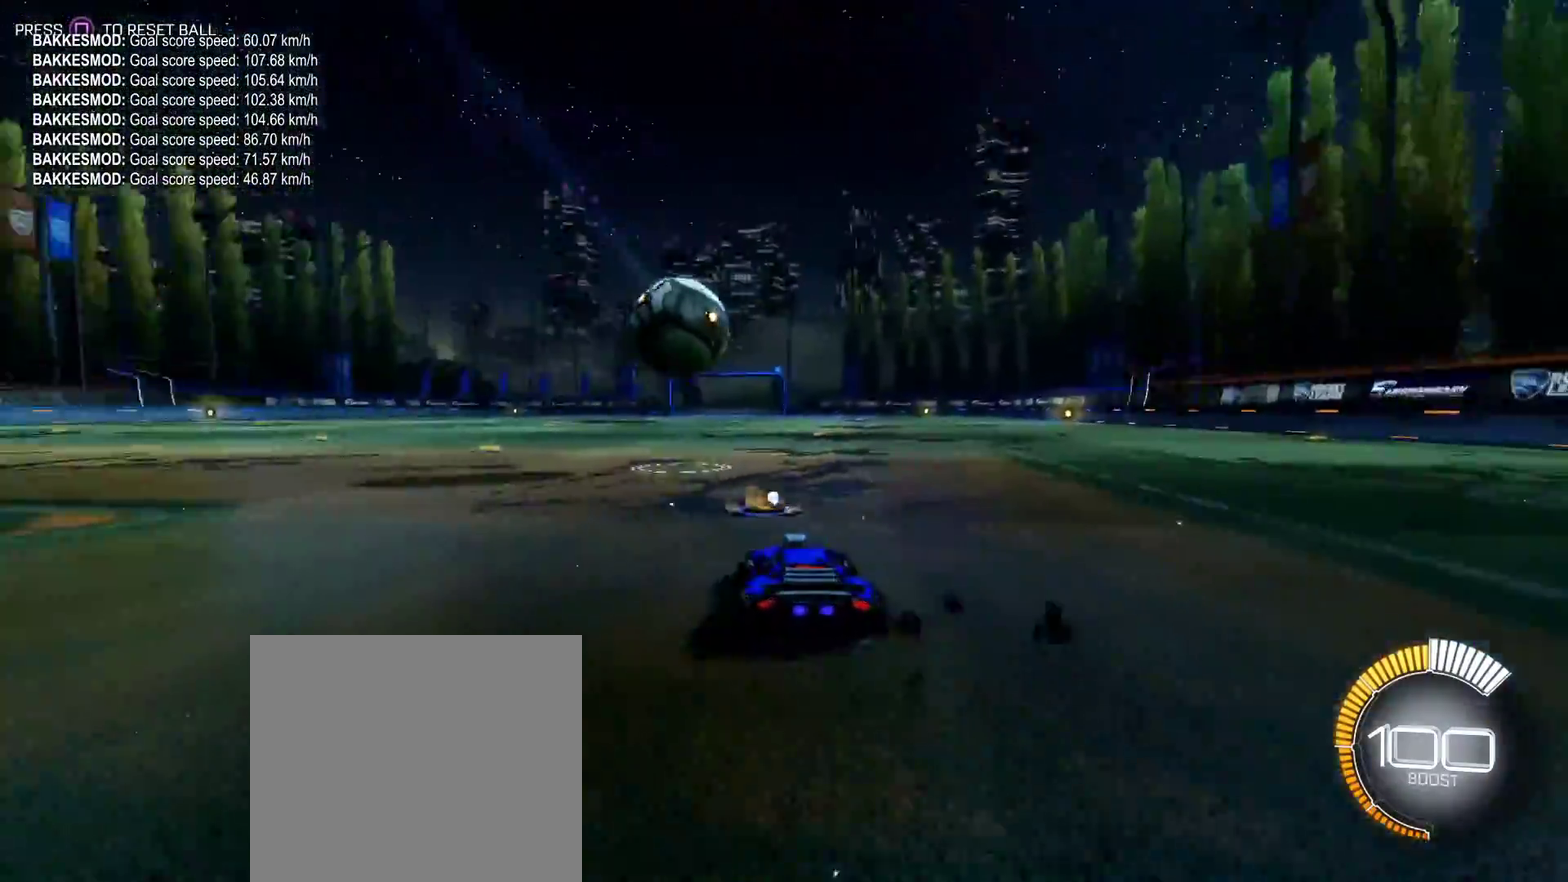
{"buttons": [], "left_stick": "center", "events": [[233, "DPAD_UP", "down"], [300, "DPAD_UP", "up"], [333, "R2", "up"]]}
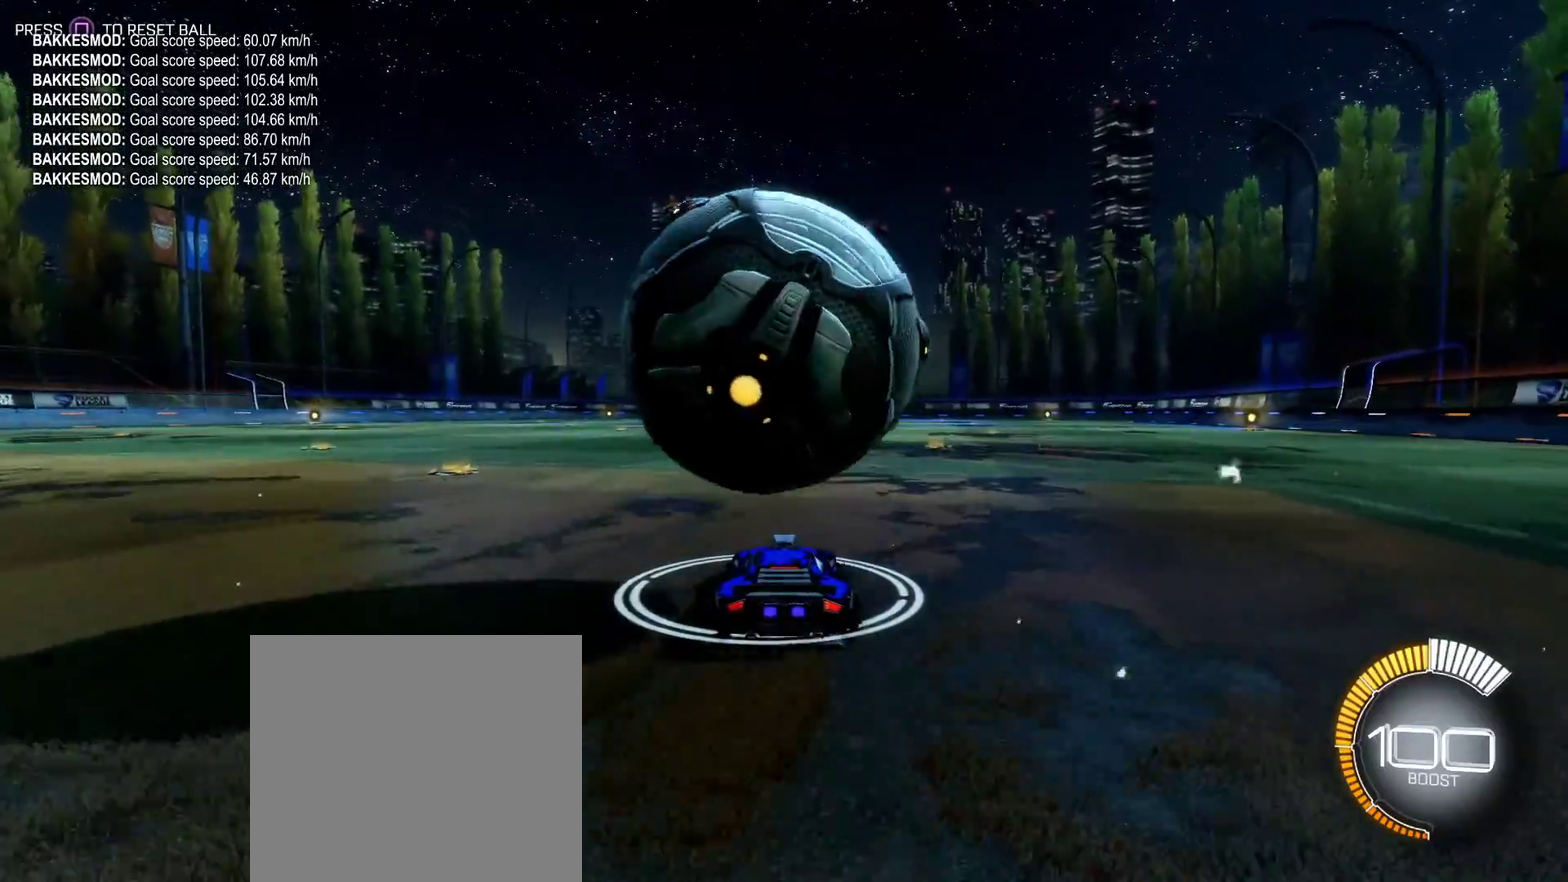
{"buttons": [], "left_stick": "center", "events": [[133, "R2", "down"], [183, "CIRCLE", "down"], [333, "CIRCLE", "up"], [417, "R2", "up"]]}
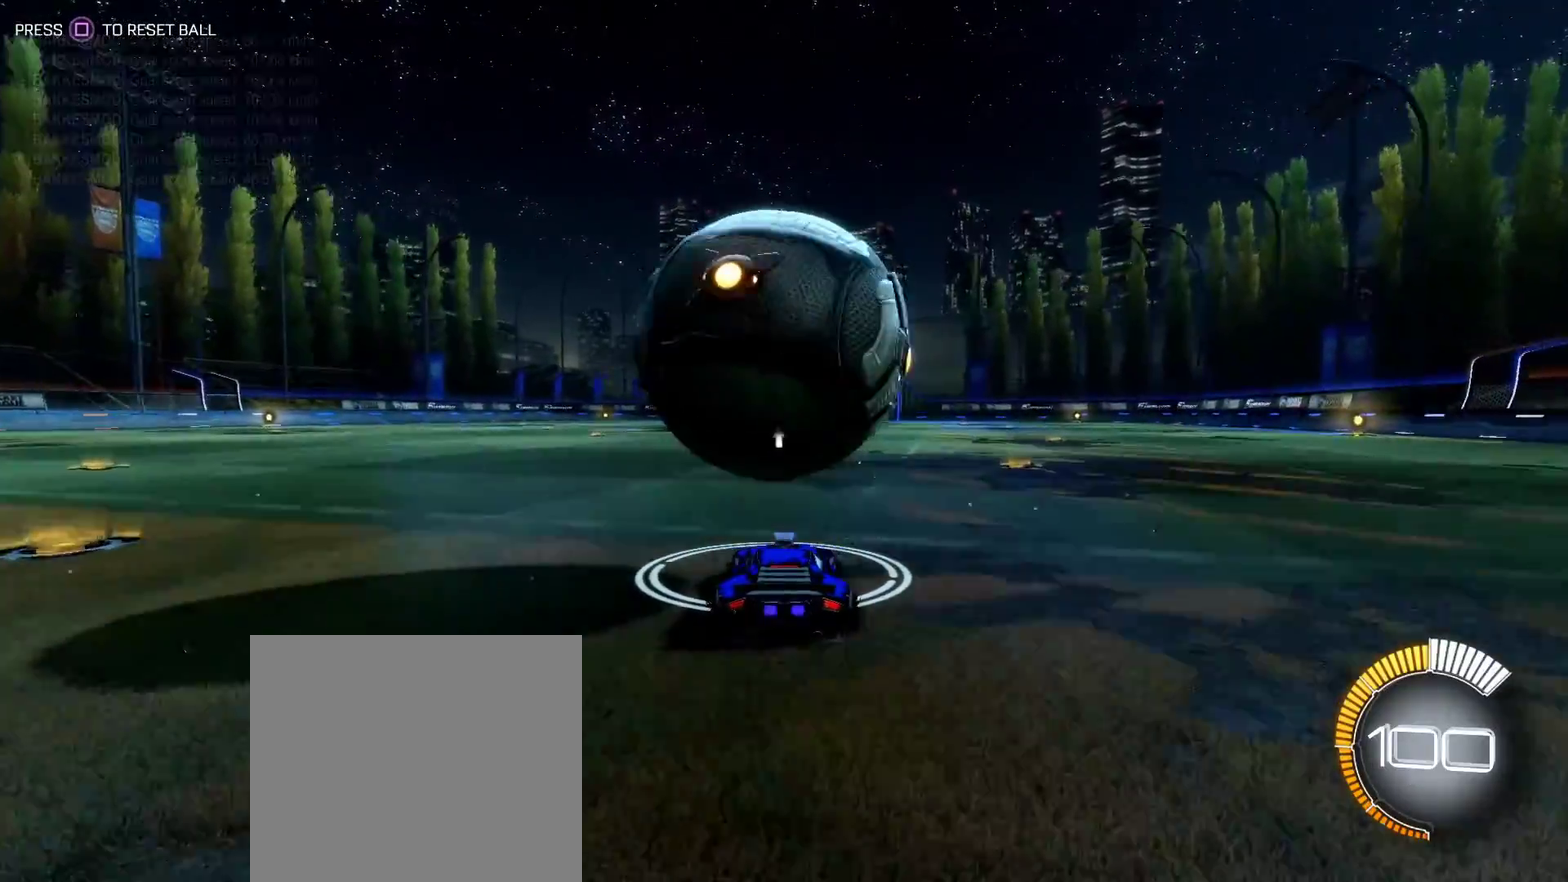
{"buttons": ["R2"], "left_stick": "center", "events": [[133, "R2", "down"], [150, "CIRCLE", "down"], [317, "CIRCLE", "up"]]}
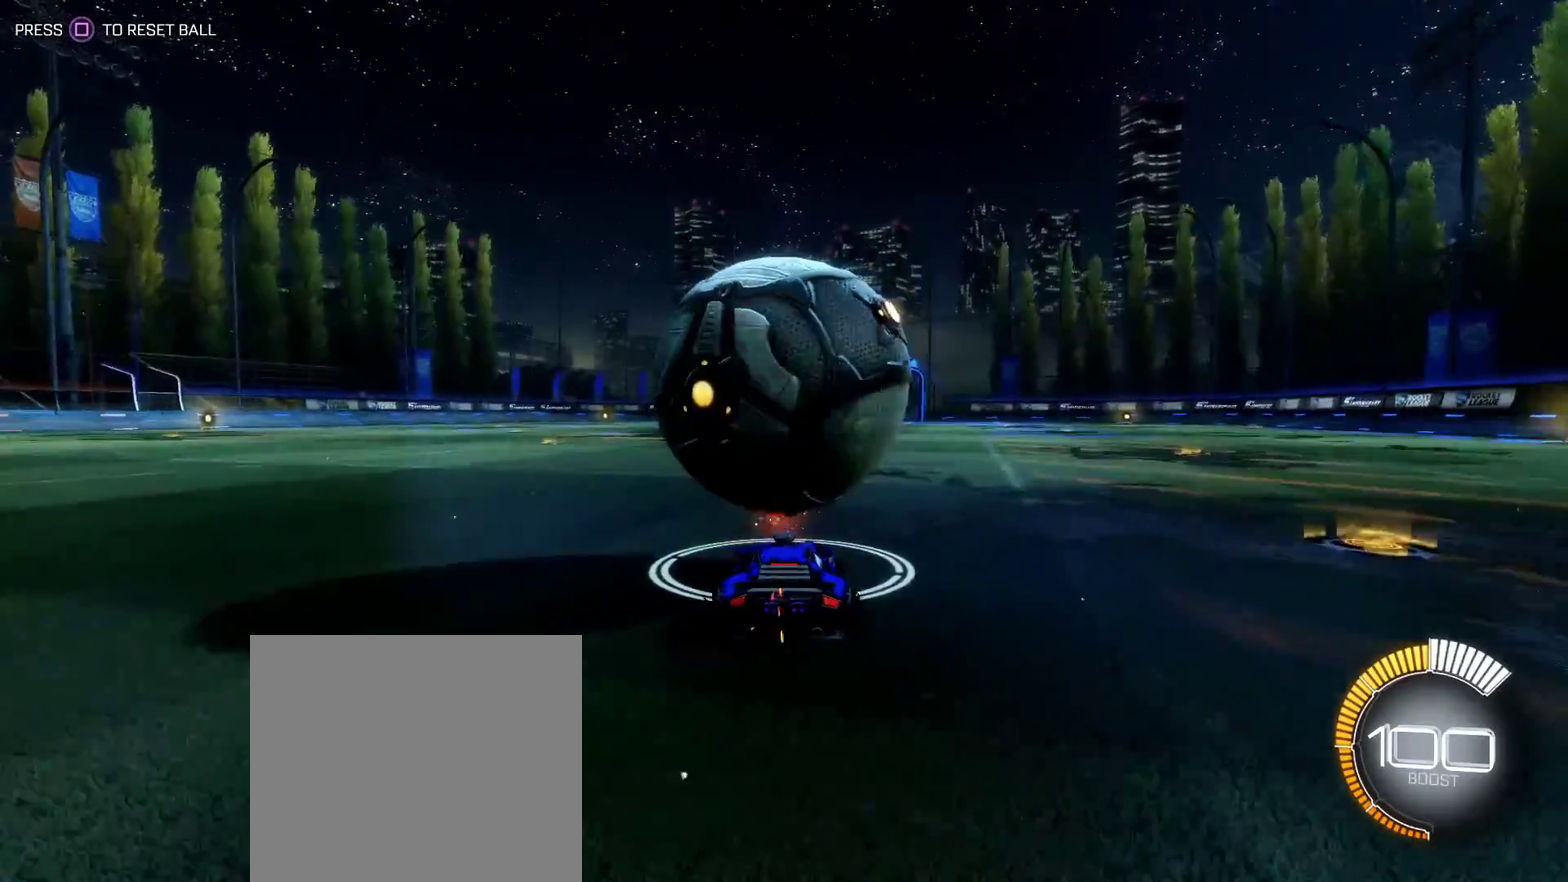
{"buttons": [], "left_stick": "down-right", "events": [[17, "CIRCLE", "down"], [200, "CROSS", "down"], [217, "L1", "down"], [217, "left_stick", "down-right"], [367, "R2", "up"], [417, "CIRCLE", "up"], [417, "CROSS", "up"], [483, "L1", "up"]]}
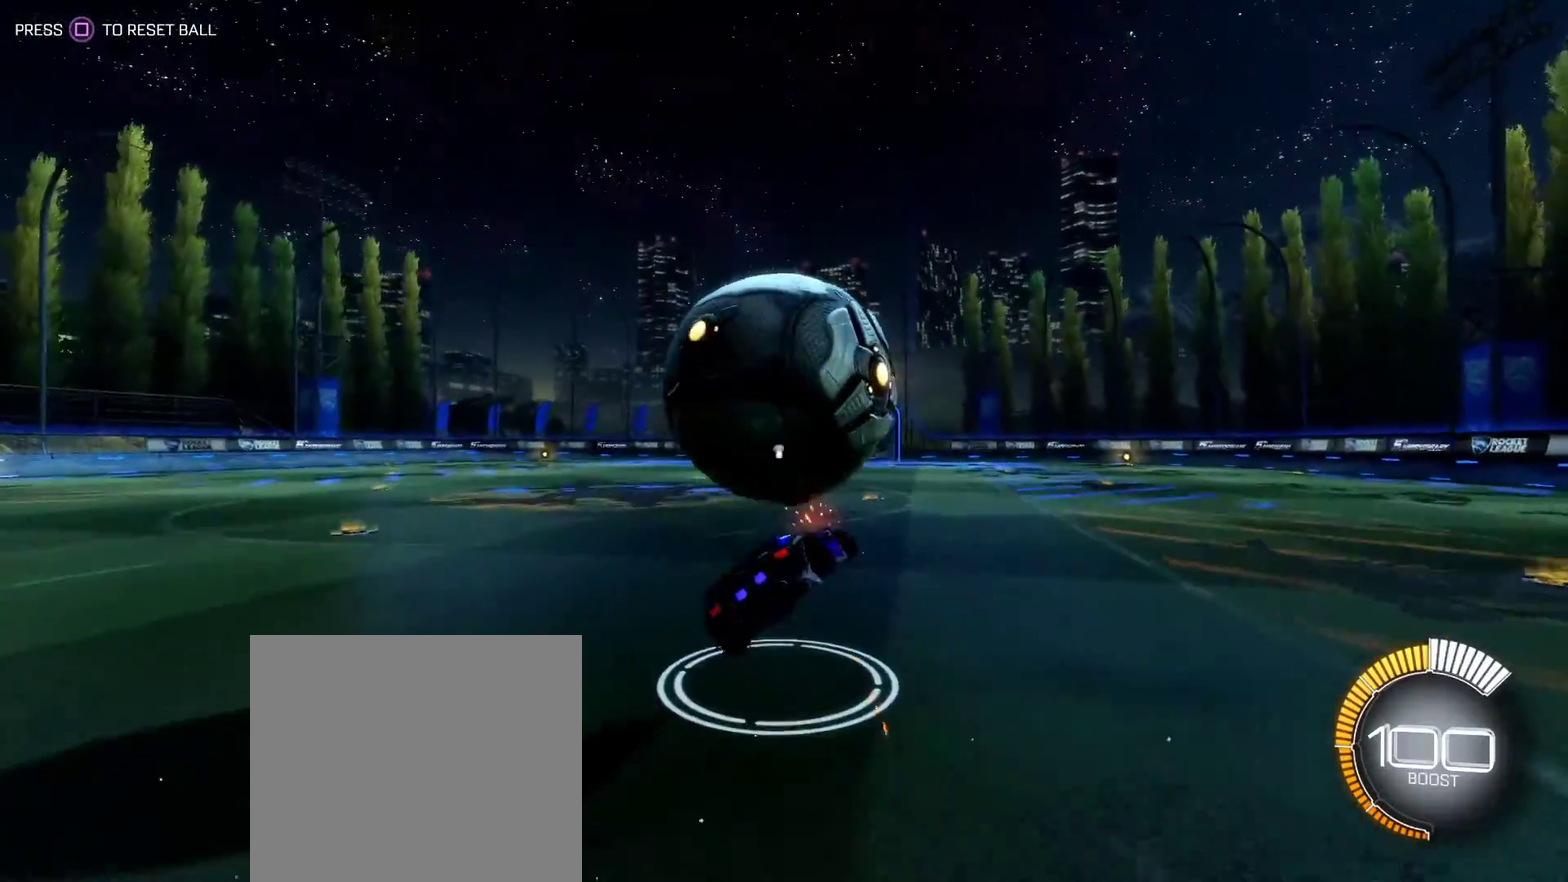
{"buttons": ["CIRCLE", "R2"], "left_stick": "right", "events": [[67, "R2", "down"], [117, "L1", "down"], [250, "CIRCLE", "down"], [250, "L1", "up"], [383, "CIRCLE", "up"], [450, "left_stick", "right"], [483, "CIRCLE", "down"]]}